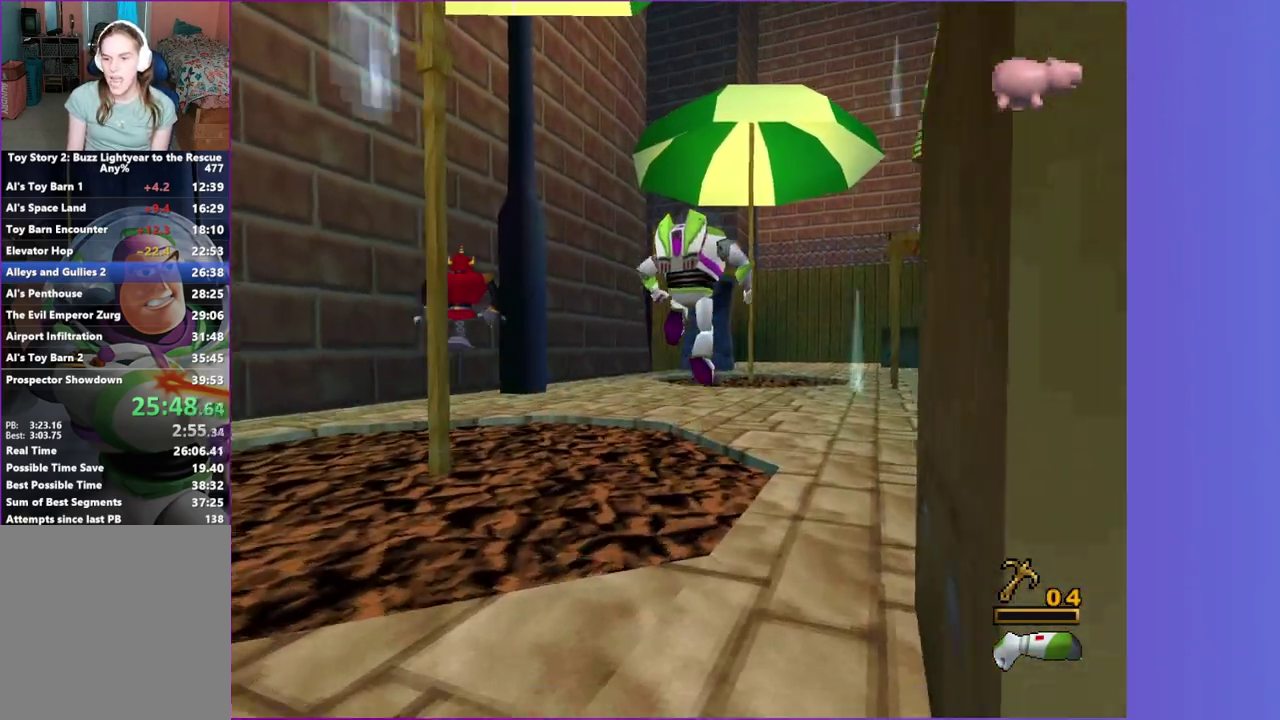
Gameplay with a controller (Xbox layout); each line is a JSON object with the inputs held at the frame after it. "events" lists button and stick changes between this image and that frame as [ms after this image, input, new state], when the widget could be followed in between. This overlay highlights the sticks when they move; stick clicks (L3 R3) are not distinguishable. Not read: L3 R3 left_stick.
{"buttons": [], "right_stick": "center", "events": [[50, "A", "up"]]}
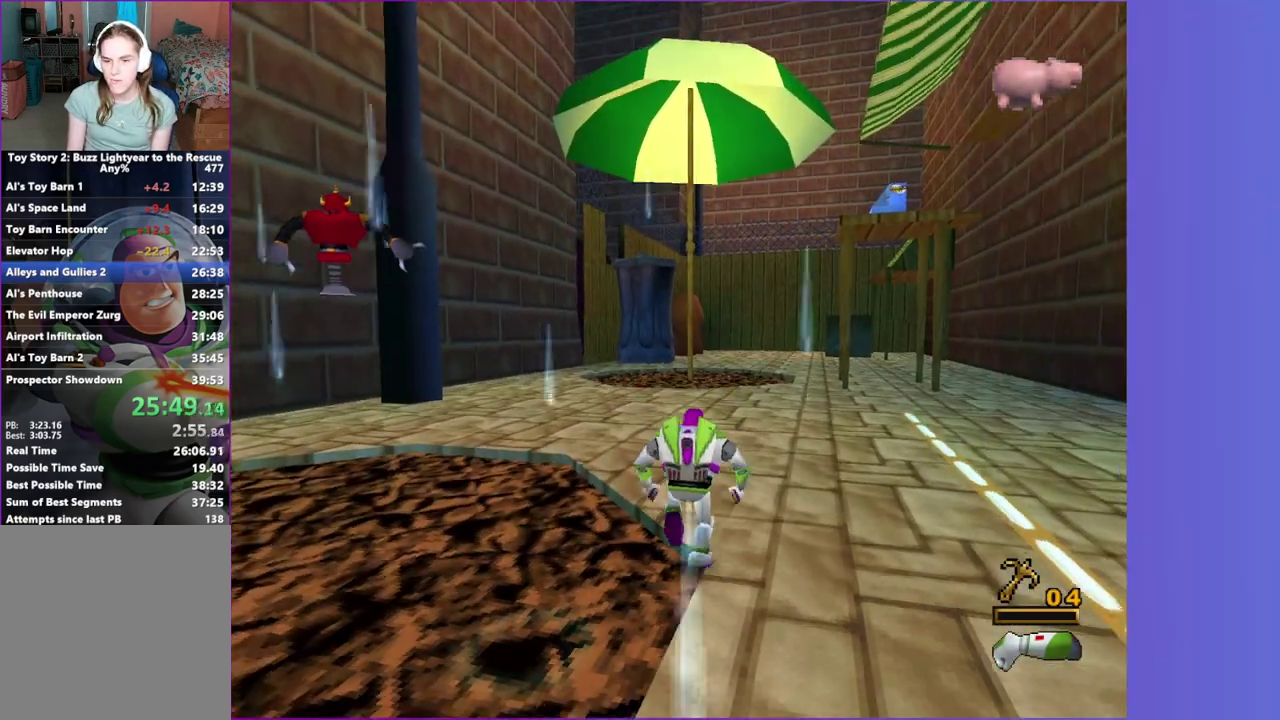
{"buttons": ["B"], "right_stick": "center", "events": [[217, "B", "down"]]}
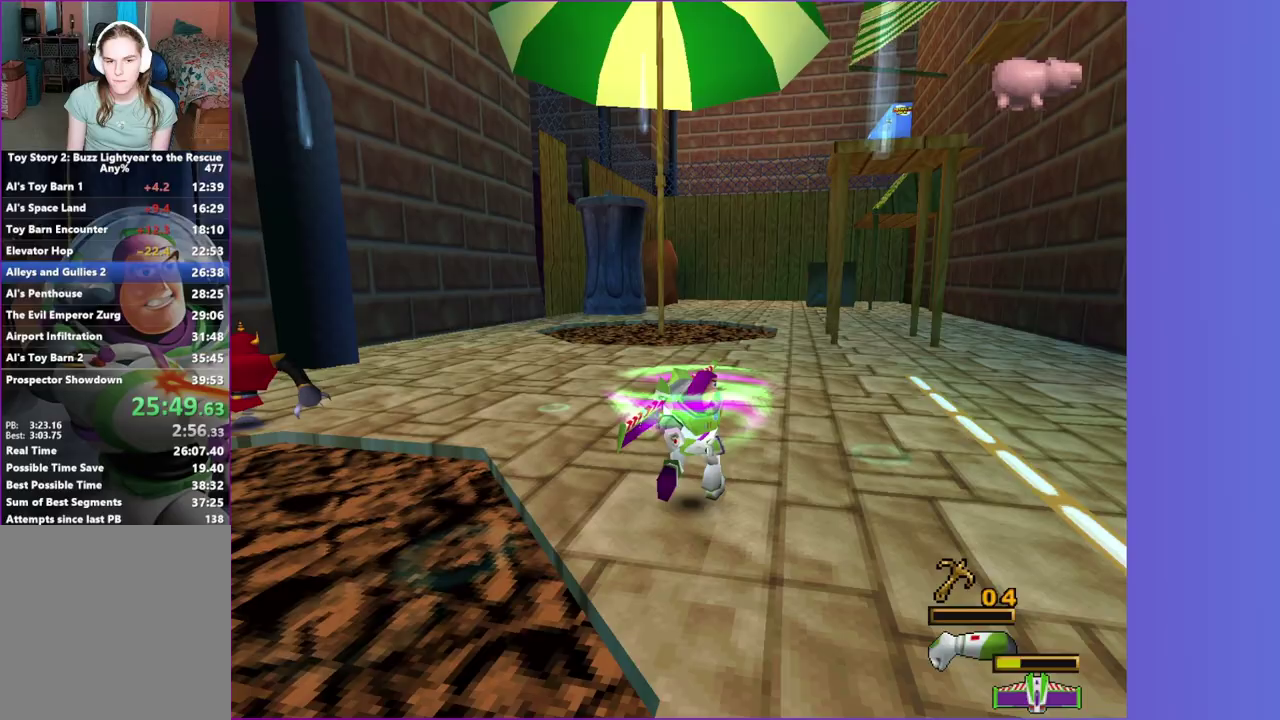
{"buttons": ["B"], "right_stick": "center", "events": []}
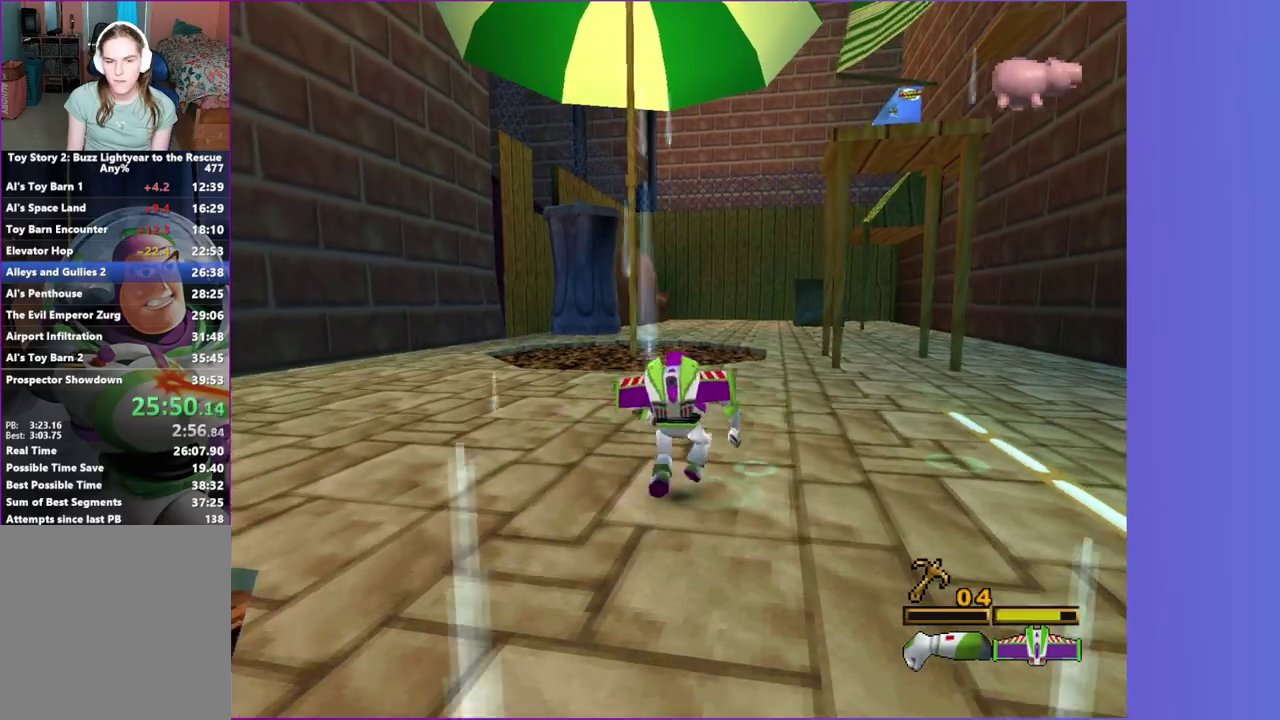
{"buttons": ["B"], "right_stick": "center", "events": []}
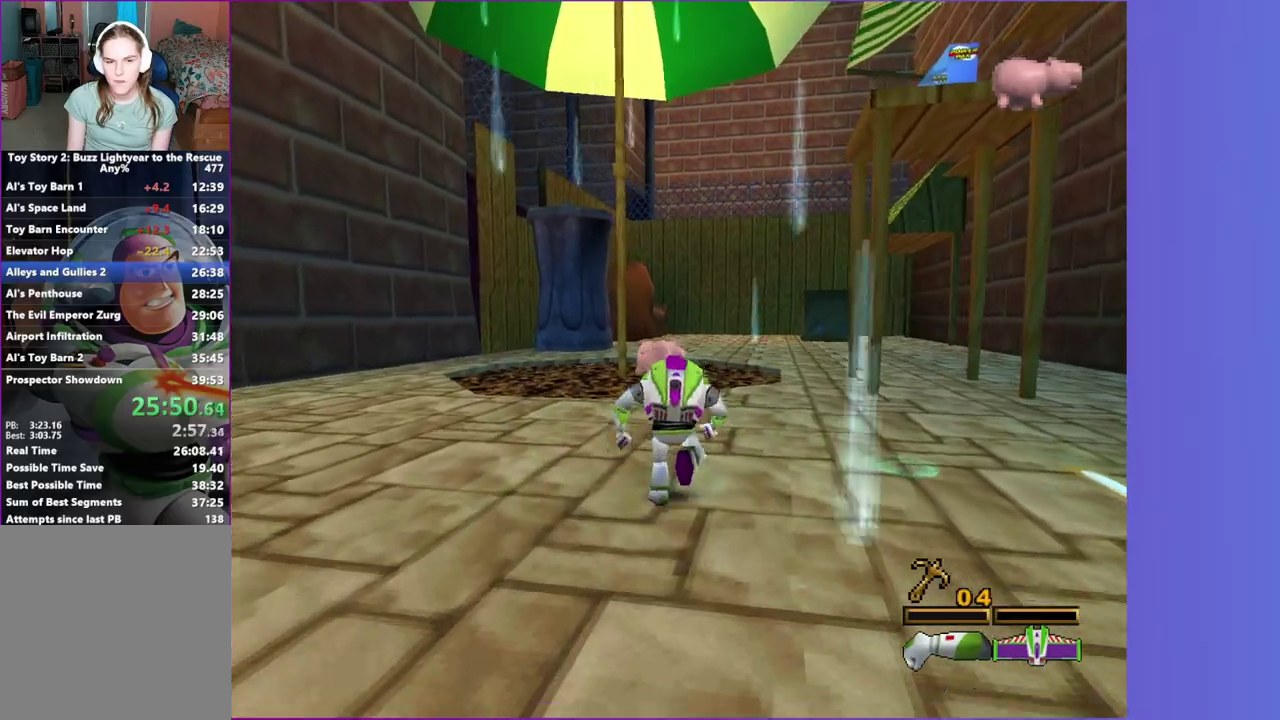
{"buttons": ["B"], "right_stick": "center", "events": []}
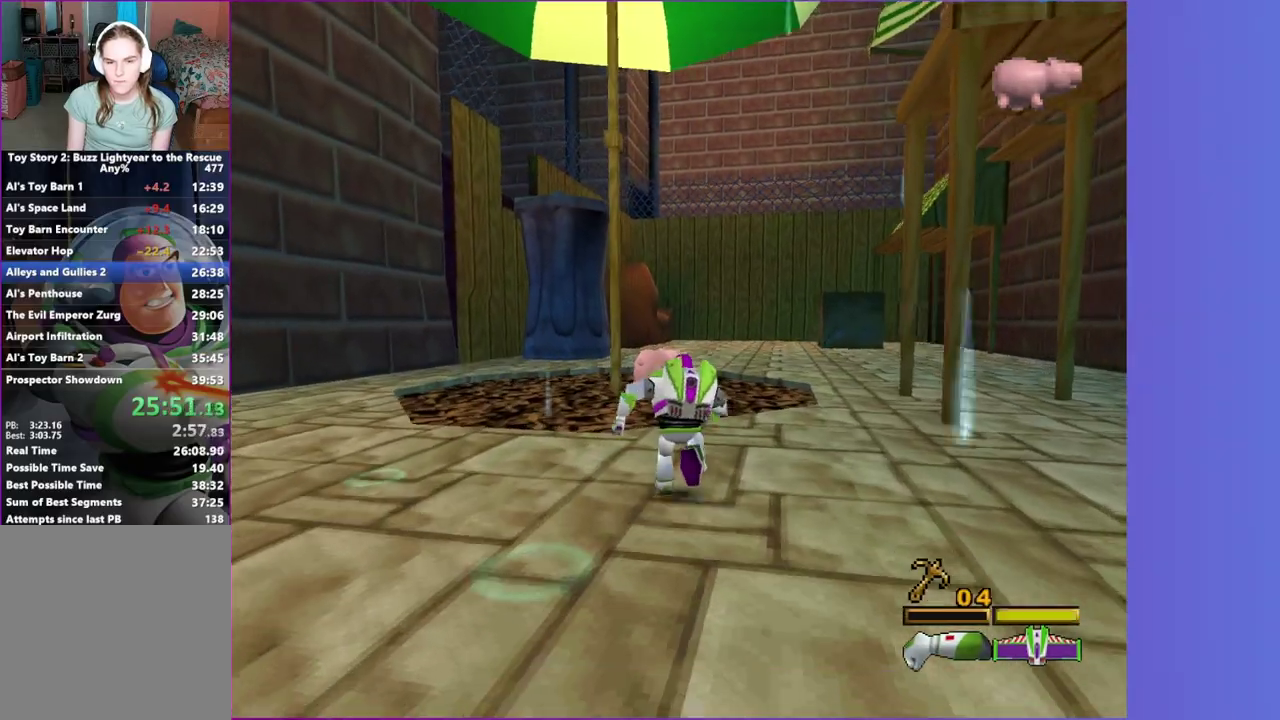
{"buttons": [], "right_stick": "center", "events": [[467, "B", "up"]]}
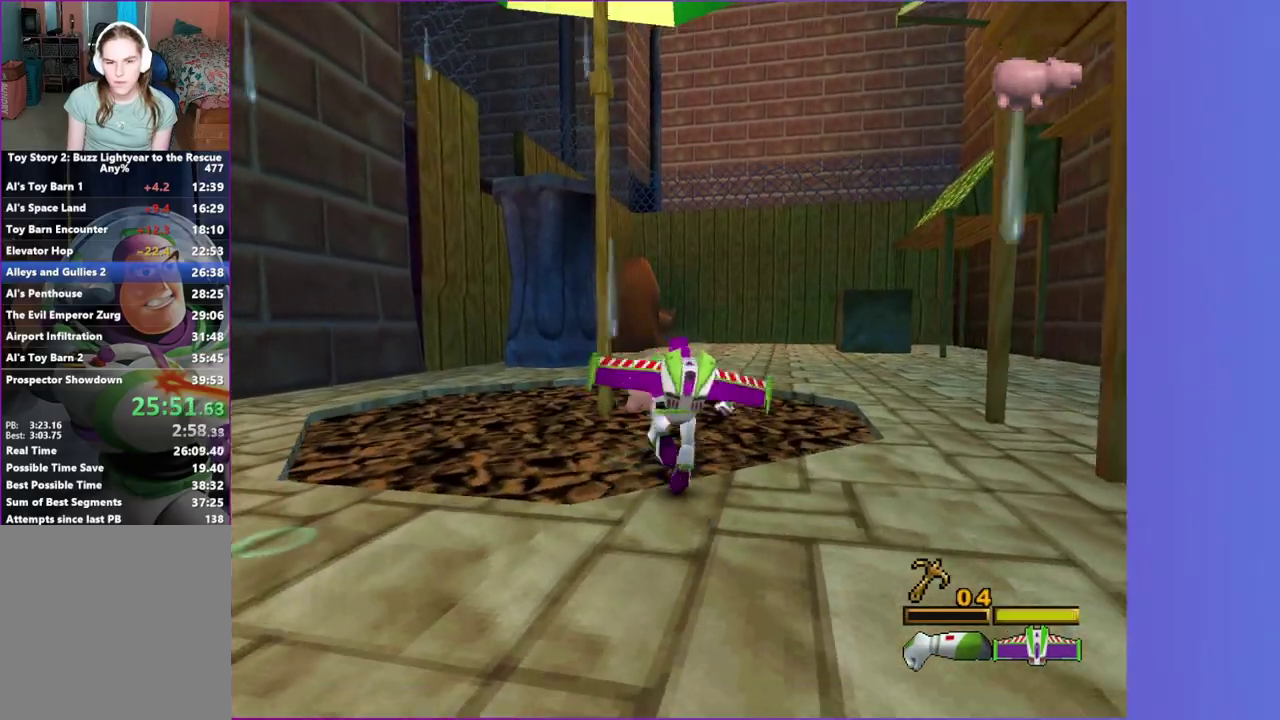
{"buttons": [], "right_stick": "center", "events": []}
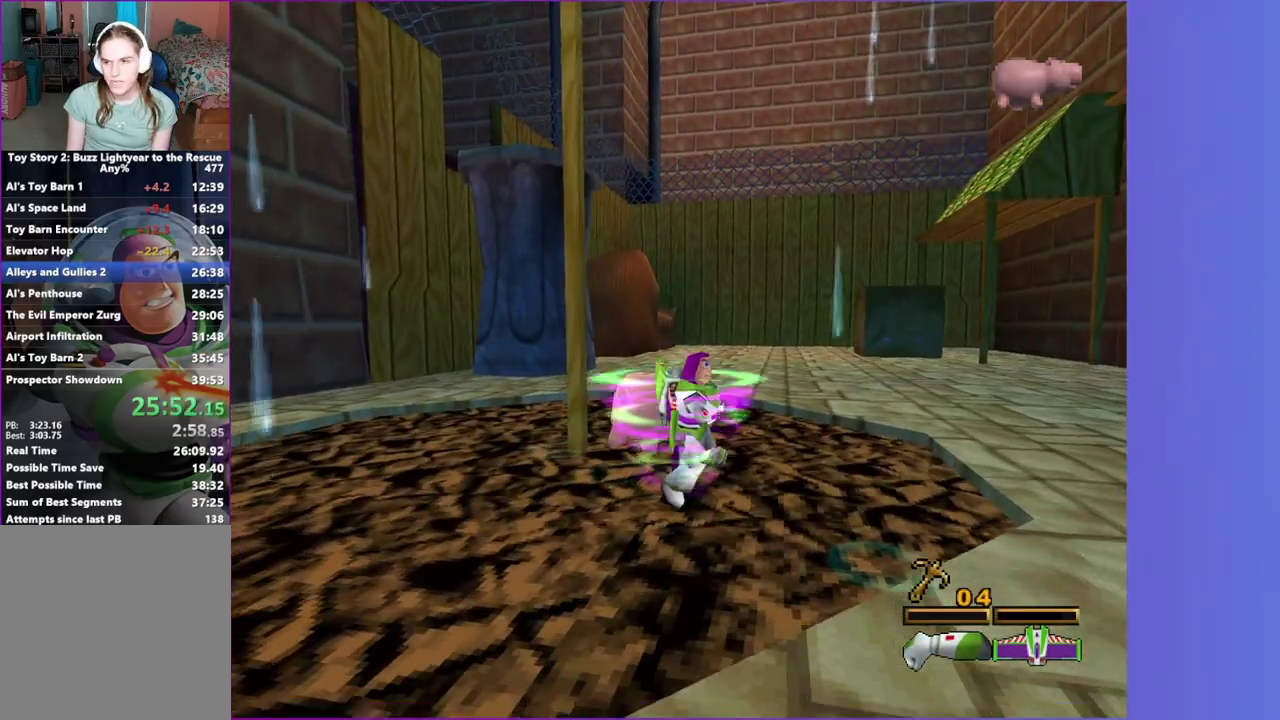
{"buttons": ["X"], "right_stick": "center", "events": [[283, "X", "down"], [367, "X", "up"], [467, "X", "down"]]}
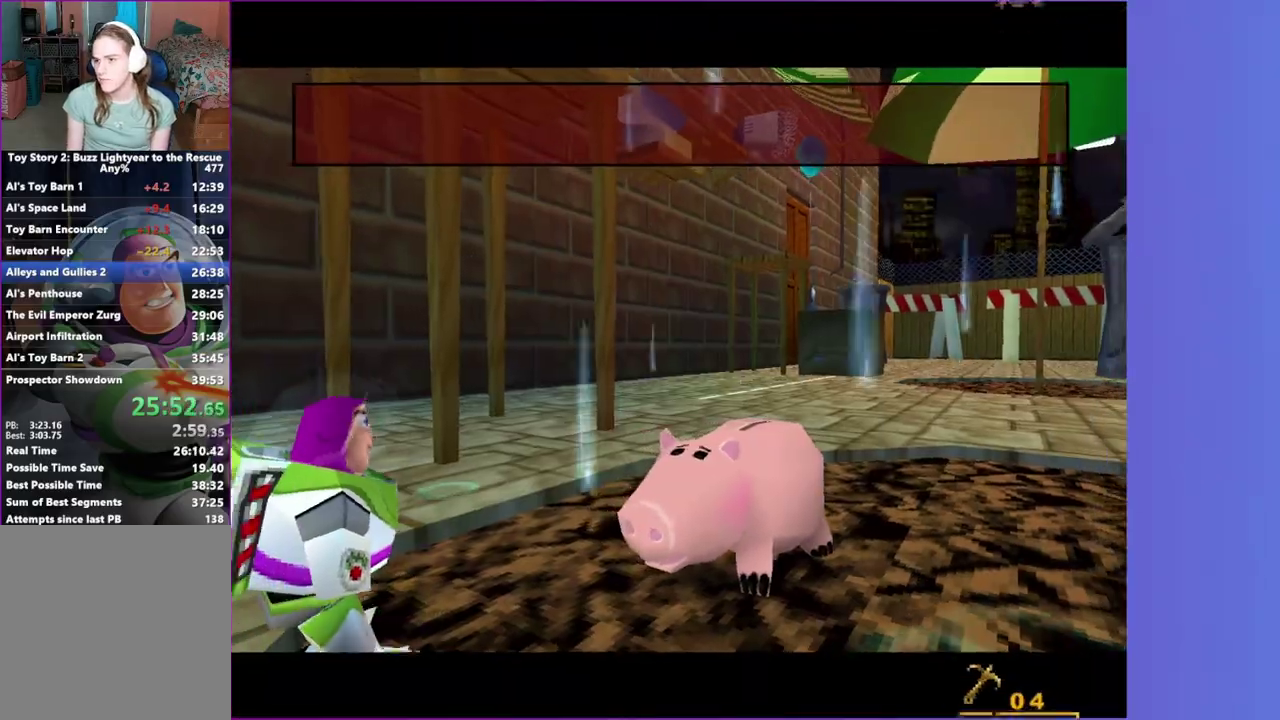
{"buttons": [], "right_stick": "center", "events": [[33, "X", "up"], [117, "X", "down"], [217, "X", "up"]]}
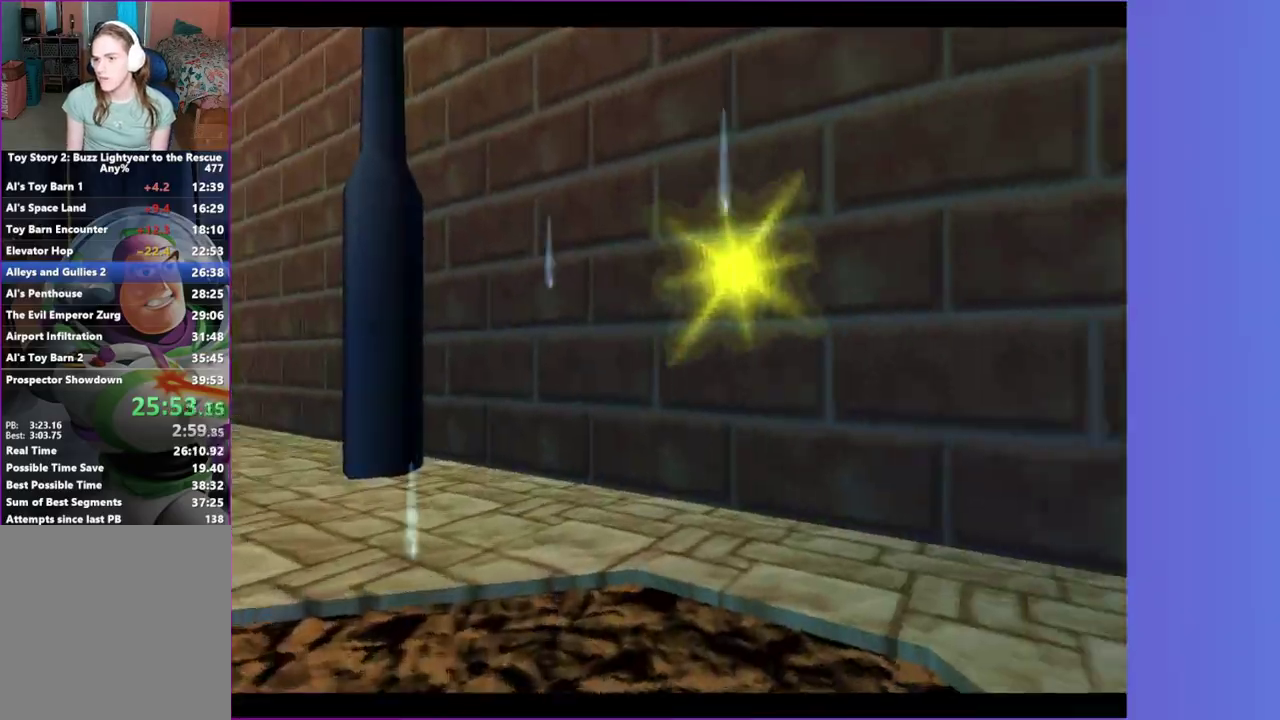
{"buttons": [], "right_stick": "center", "events": []}
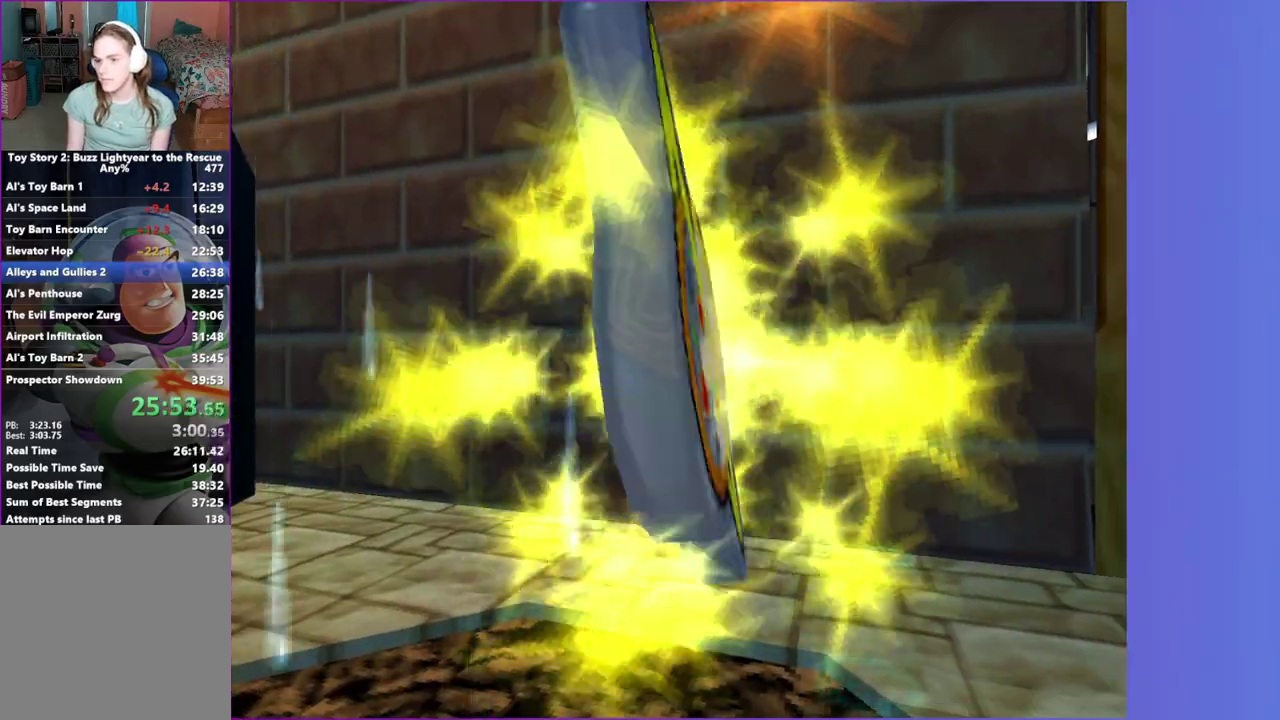
{"buttons": [], "right_stick": "center", "events": []}
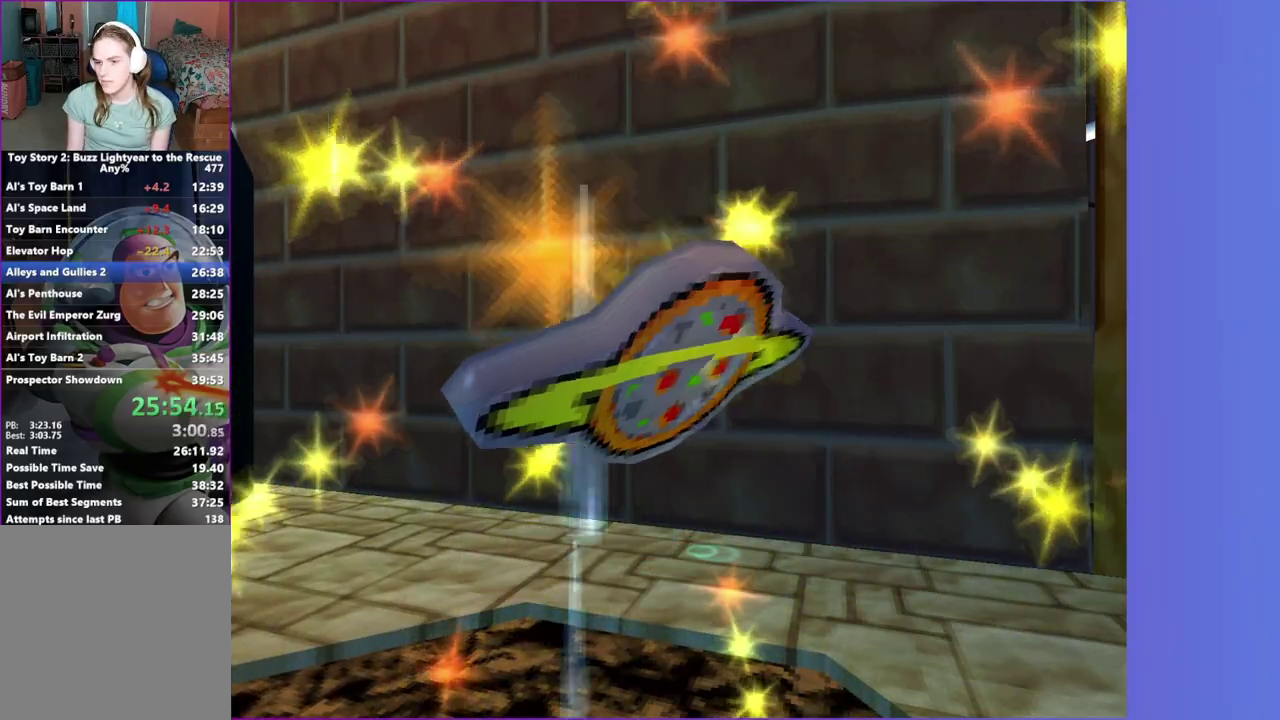
{"buttons": [], "right_stick": "center", "events": []}
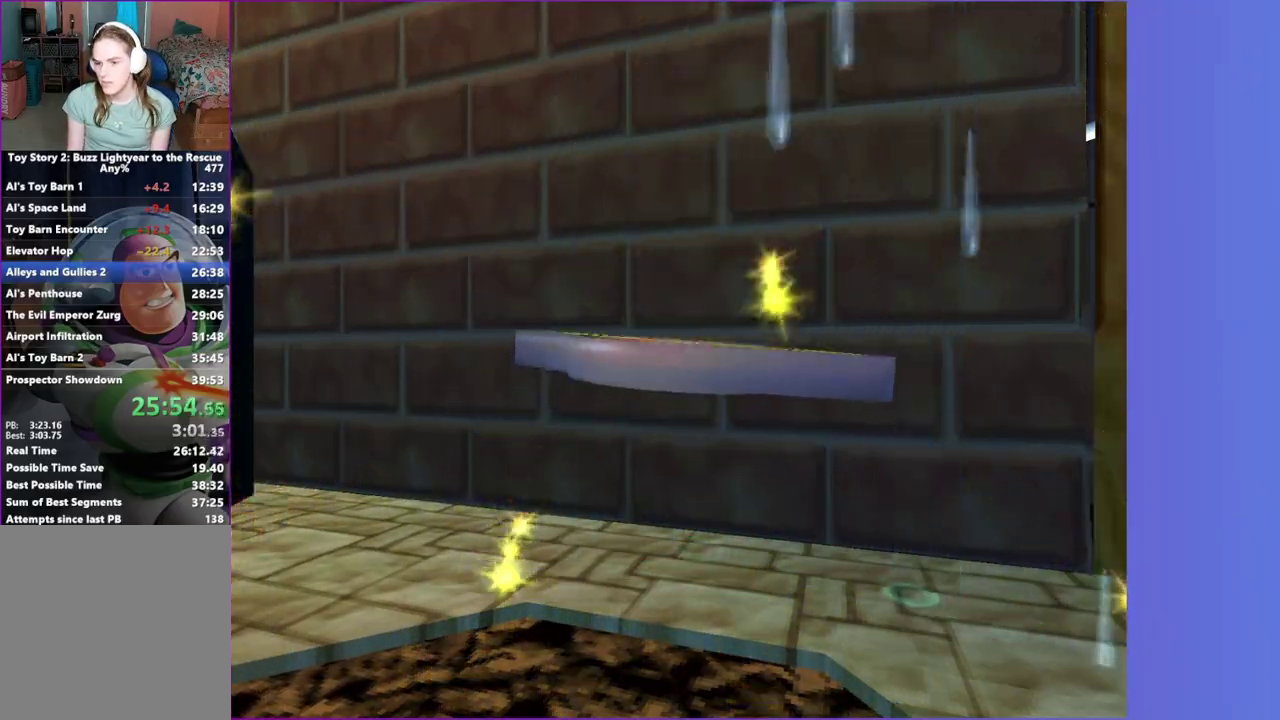
{"buttons": [], "right_stick": "center", "events": []}
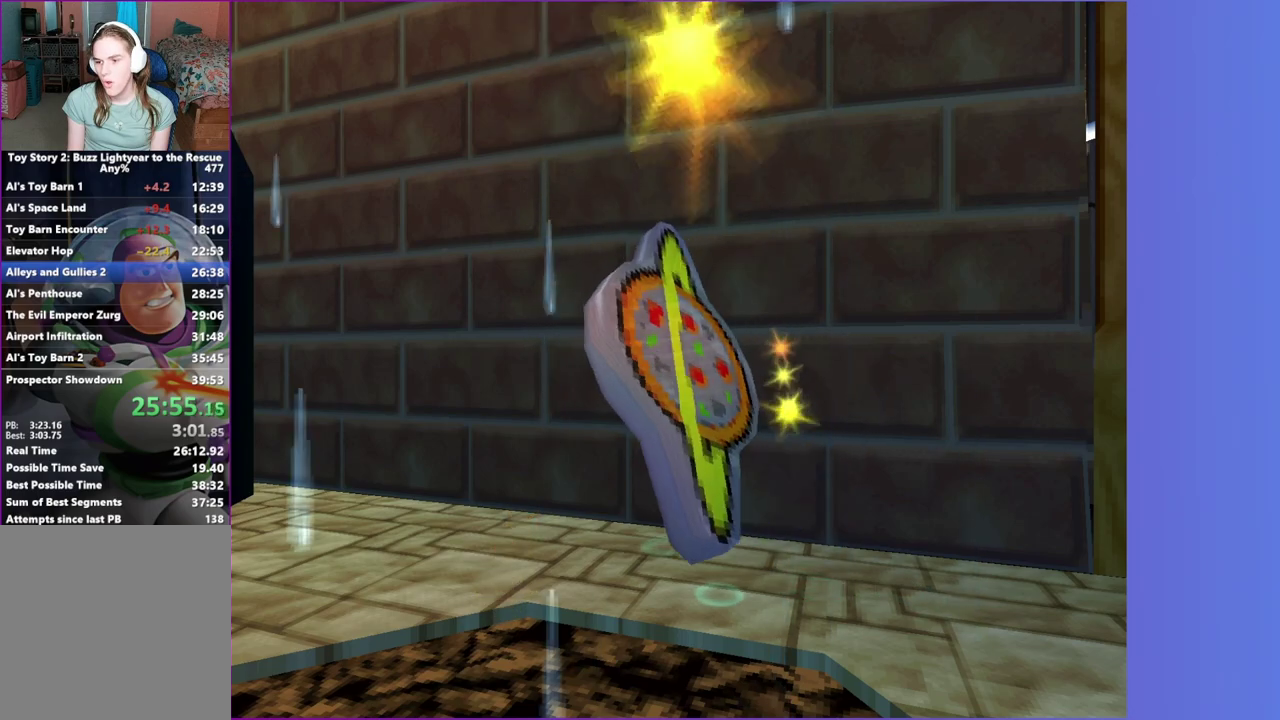
{"buttons": [], "right_stick": "center", "events": []}
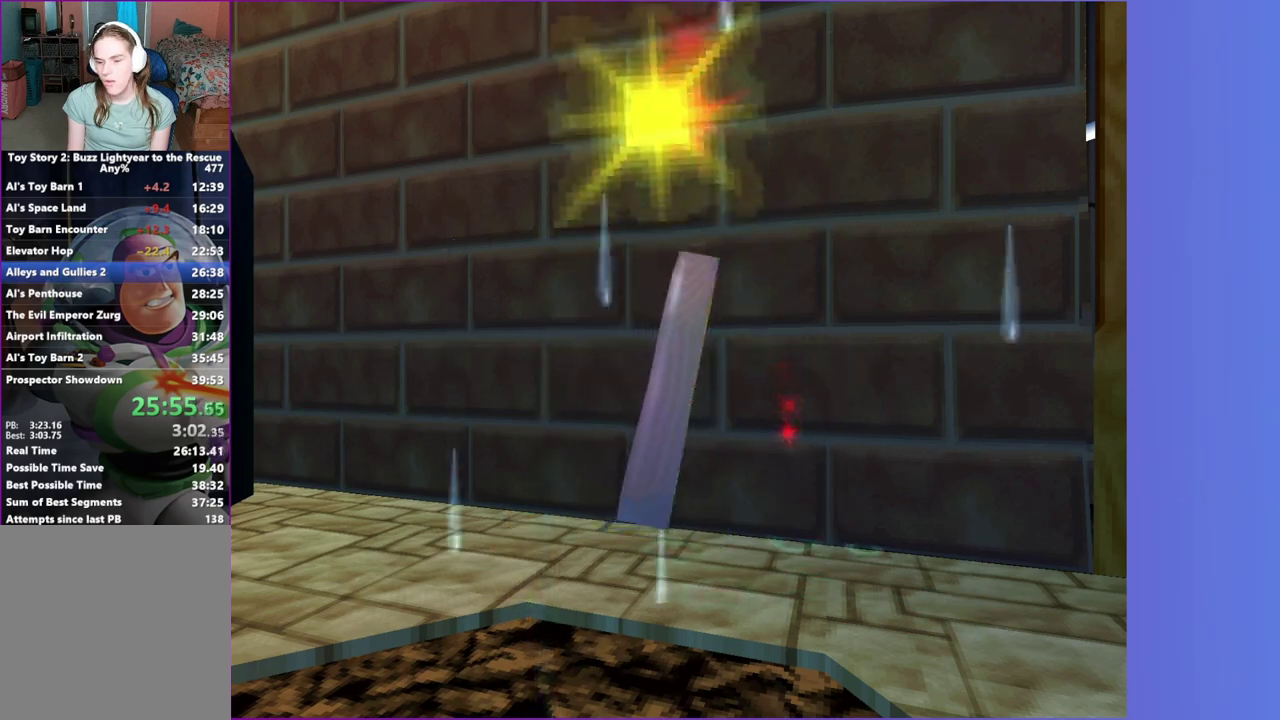
{"buttons": [], "right_stick": "center", "events": []}
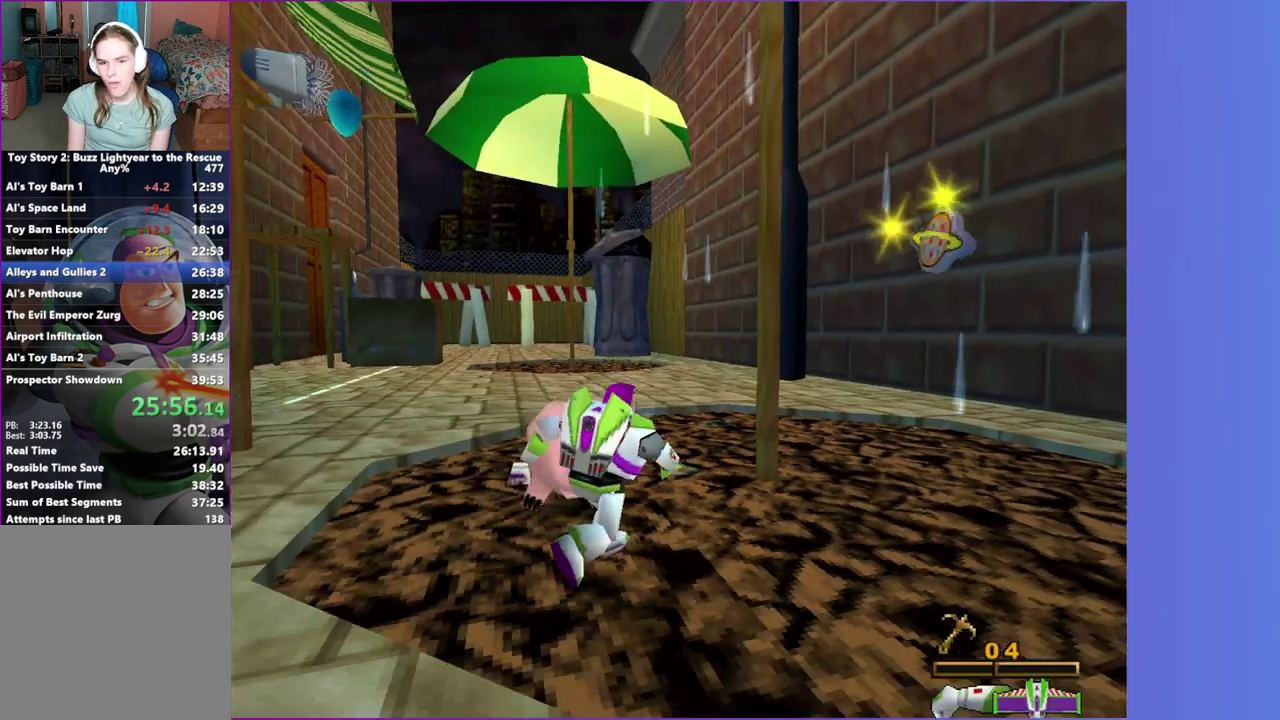
{"buttons": ["A"], "right_stick": "center", "events": [[433, "A", "down"]]}
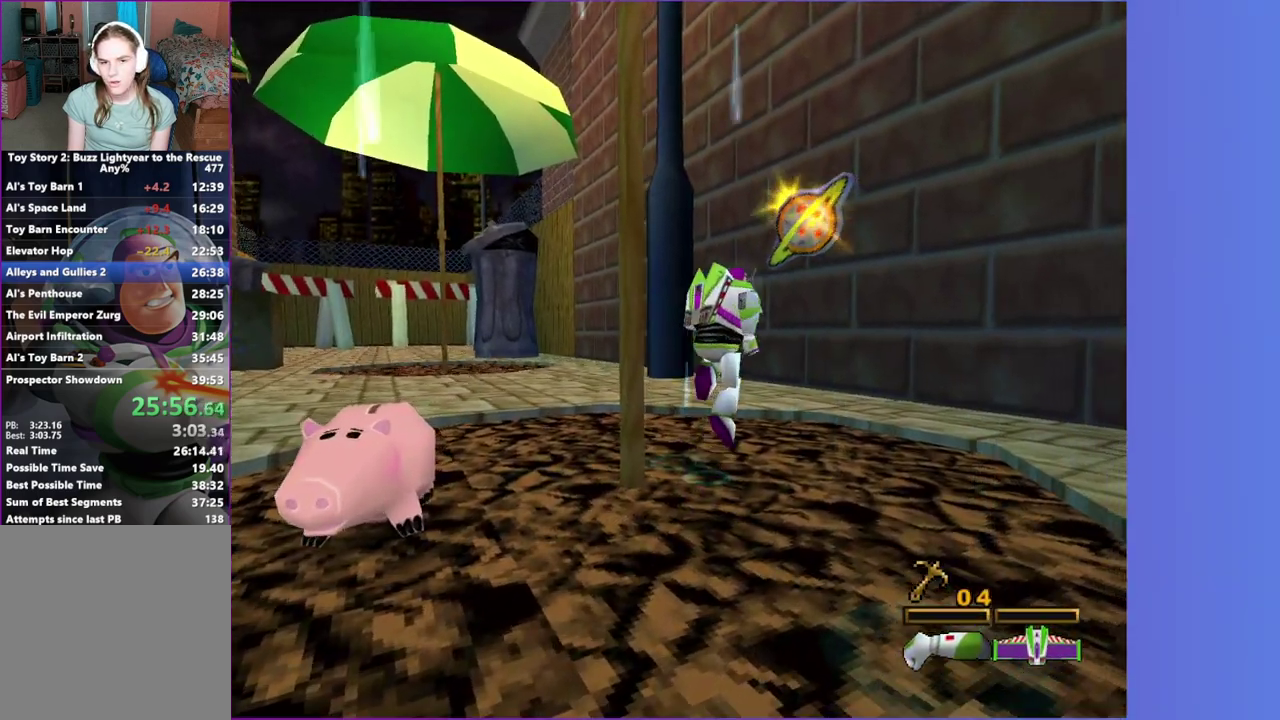
{"buttons": [], "right_stick": "center", "events": [[117, "A", "up"], [200, "START", "down"], [317, "START", "up"], [333, "DPAD_DOWN", "down"], [433, "DPAD_DOWN", "up"]]}
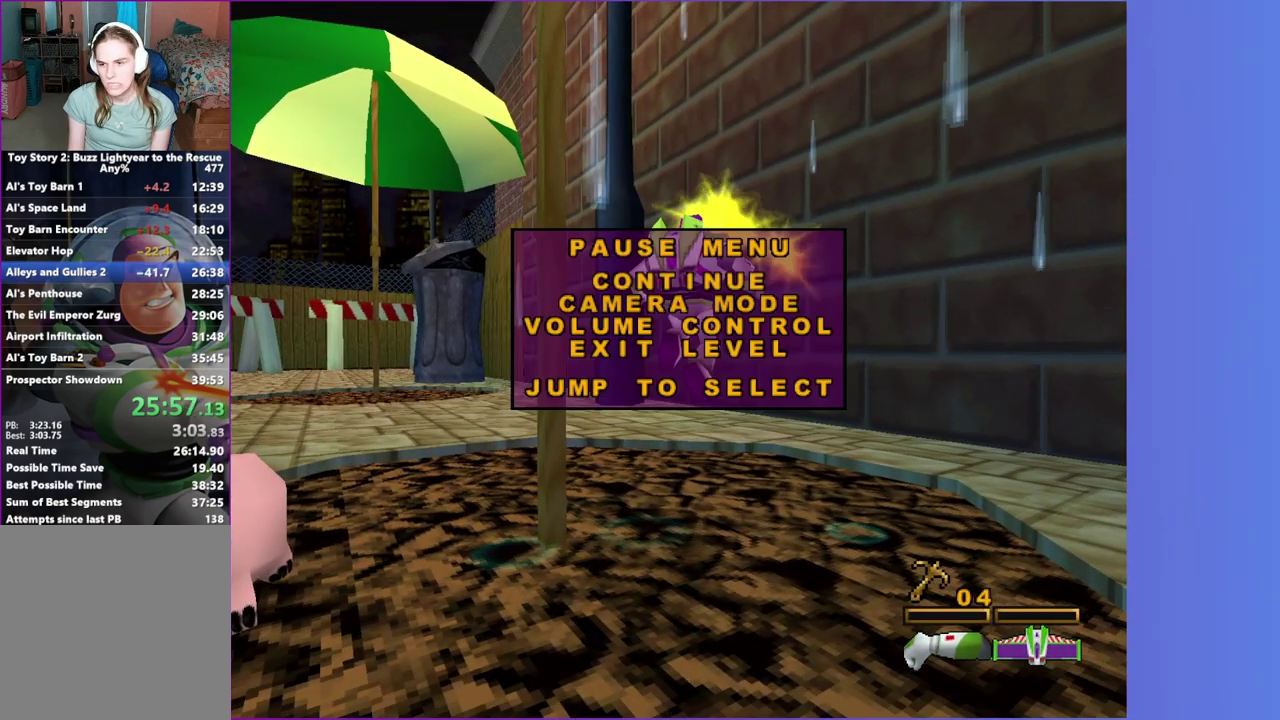
{"buttons": ["A"], "right_stick": "center", "events": [[17, "DPAD_DOWN", "down"], [83, "DPAD_DOWN", "up"], [150, "DPAD_DOWN", "down"], [233, "DPAD_DOWN", "up"], [267, "A", "down"], [350, "DPAD_DOWN", "down"], [367, "A", "up"], [417, "DPAD_DOWN", "up"], [450, "A", "down"]]}
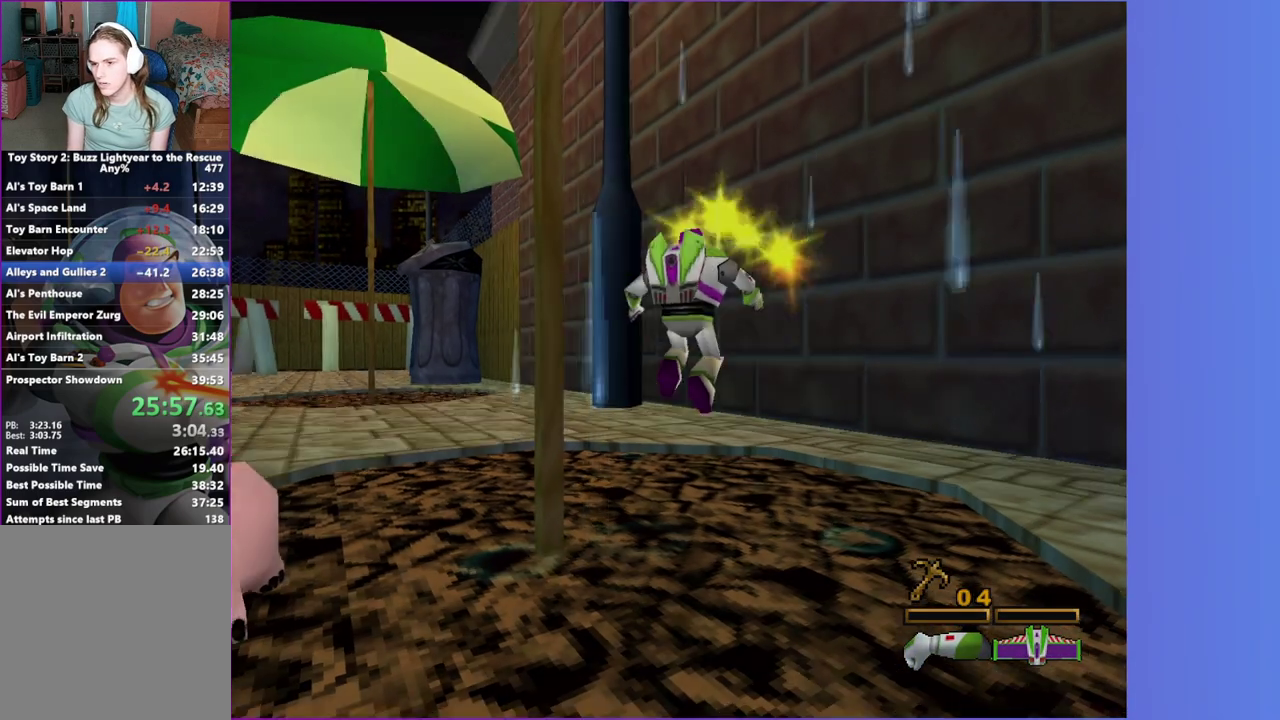
{"buttons": [], "right_stick": "center", "events": [[33, "A", "up"]]}
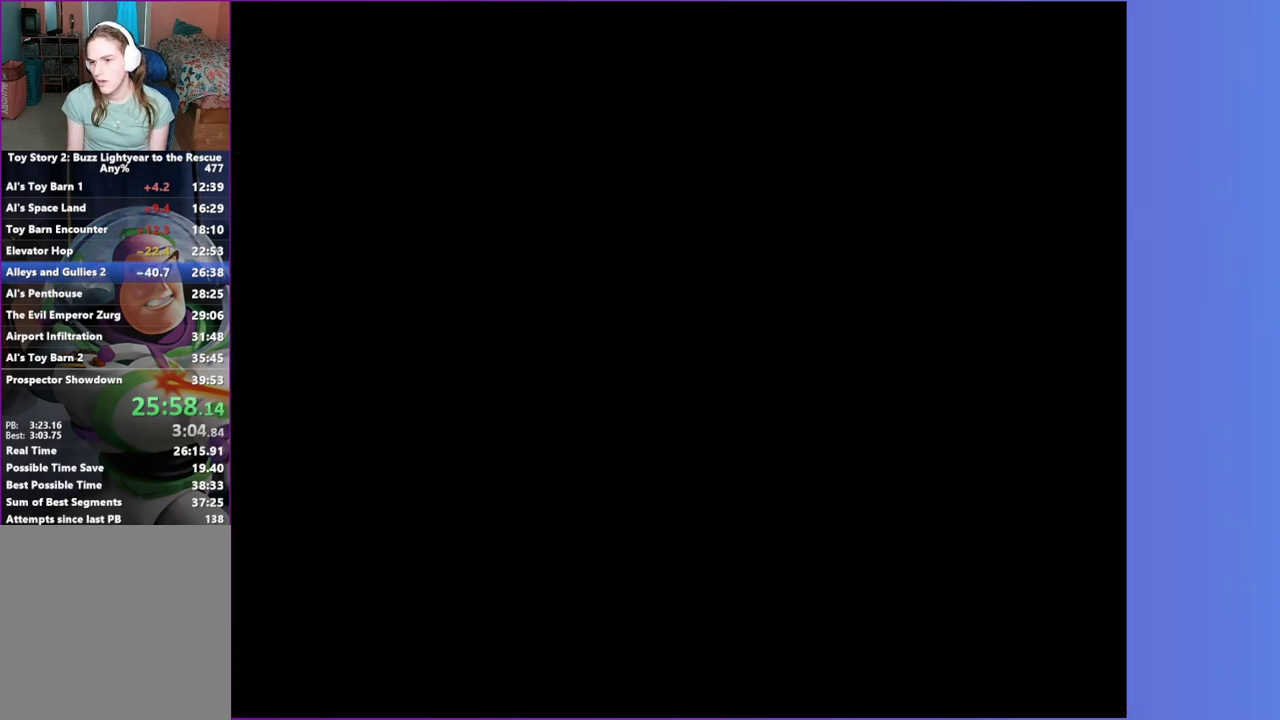
{"buttons": ["A"], "right_stick": "center", "events": [[67, "A", "down"], [150, "A", "up"], [250, "A", "down"], [350, "A", "up"], [433, "A", "down"]]}
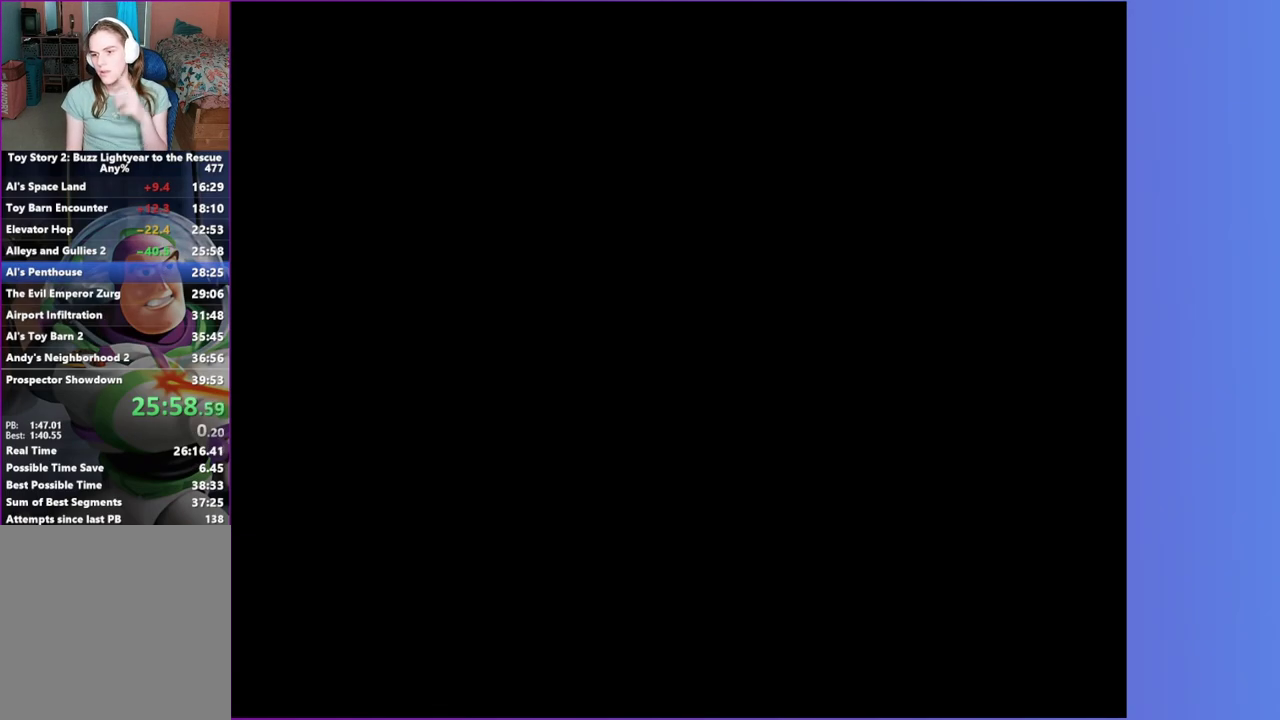
{"buttons": [], "right_stick": "center", "events": [[50, "A", "up"], [150, "A", "down"], [267, "A", "up"], [367, "A", "down"], [467, "A", "up"]]}
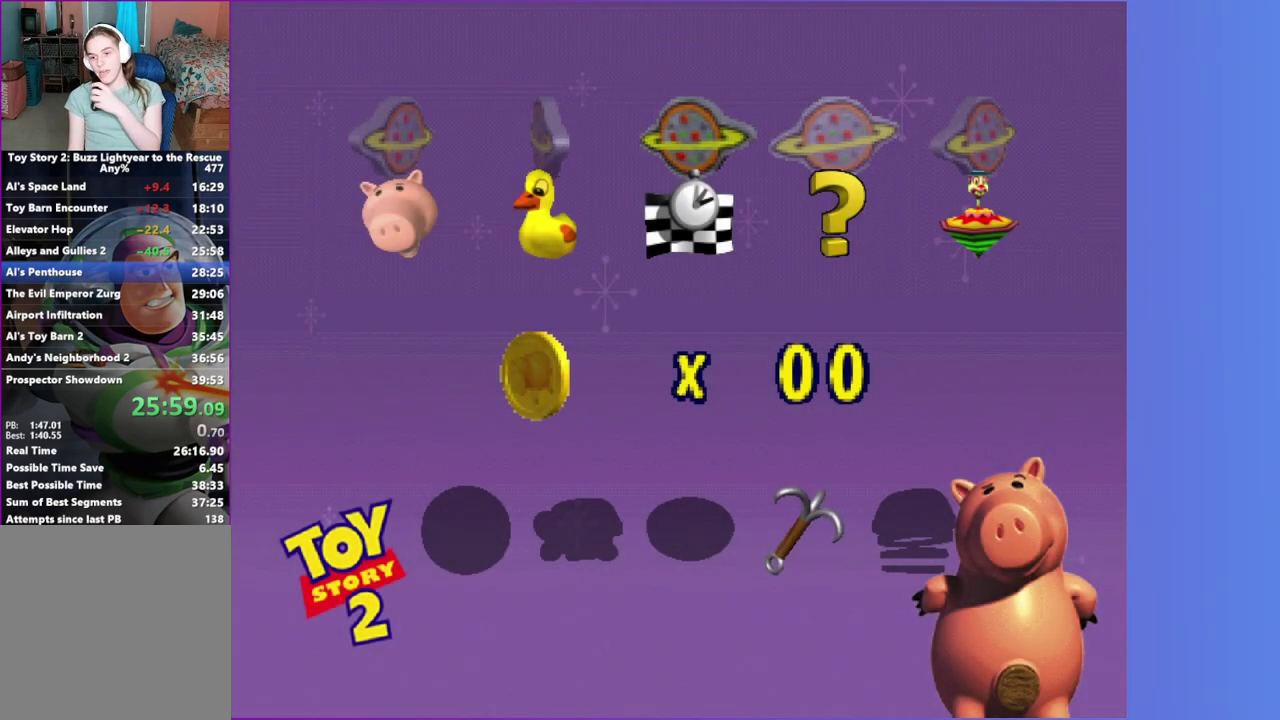
{"buttons": ["A"], "right_stick": "center", "events": [[50, "A", "down"], [183, "A", "up"], [267, "A", "down"], [383, "A", "up"], [450, "A", "down"]]}
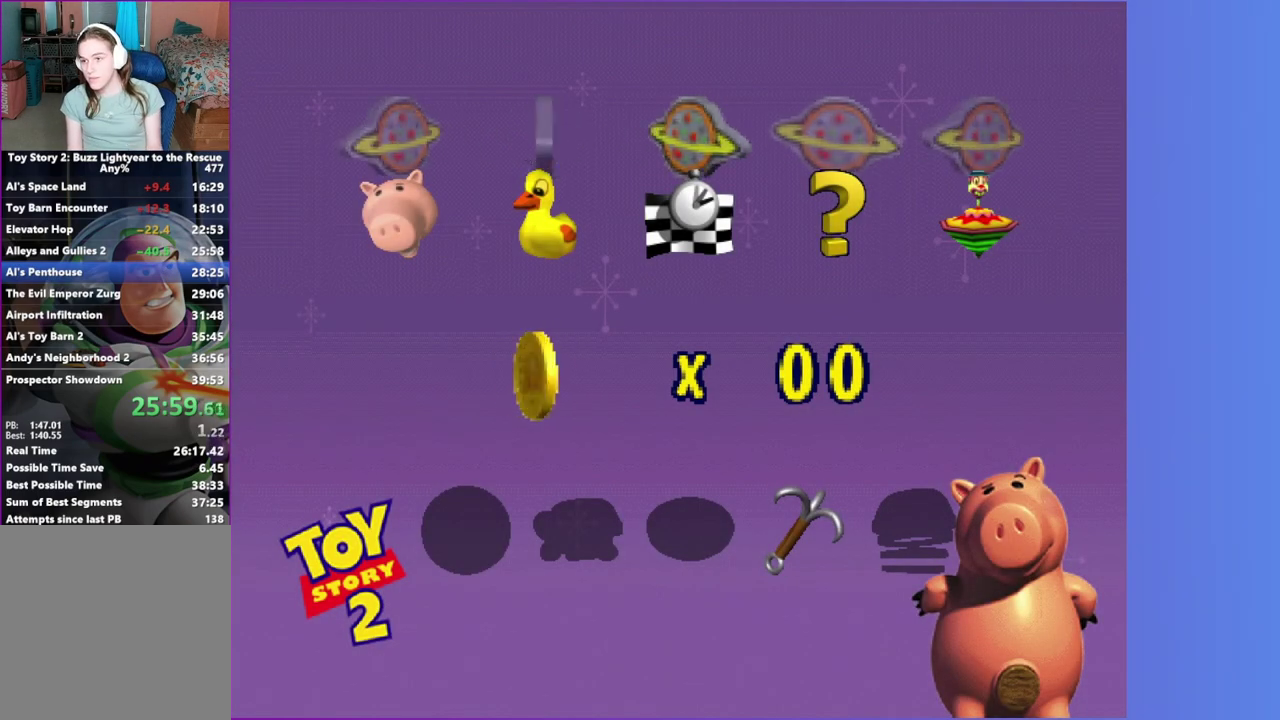
{"buttons": [], "right_stick": "center", "events": [[50, "A", "up"], [167, "A", "down"], [250, "A", "up"], [333, "A", "down"], [417, "A", "up"]]}
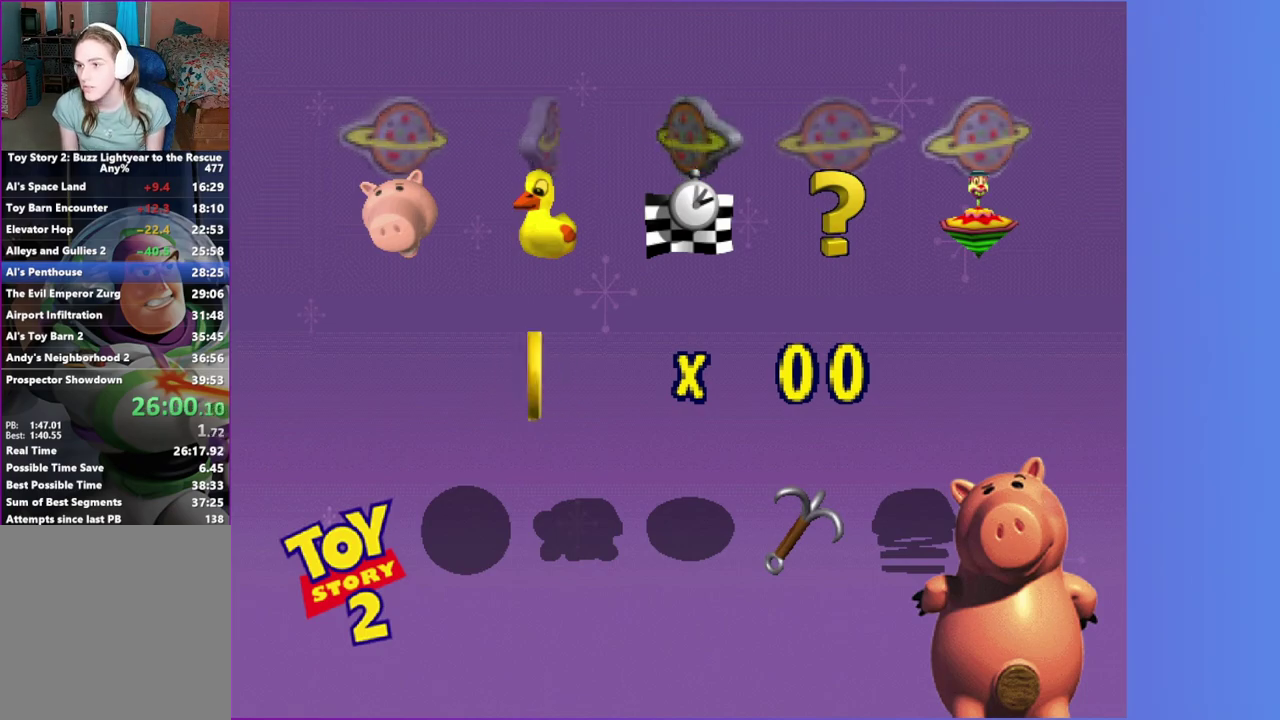
{"buttons": [], "right_stick": "center", "events": [[17, "A", "down"], [100, "A", "up"], [183, "A", "down"], [267, "A", "up"], [383, "A", "down"], [450, "A", "up"]]}
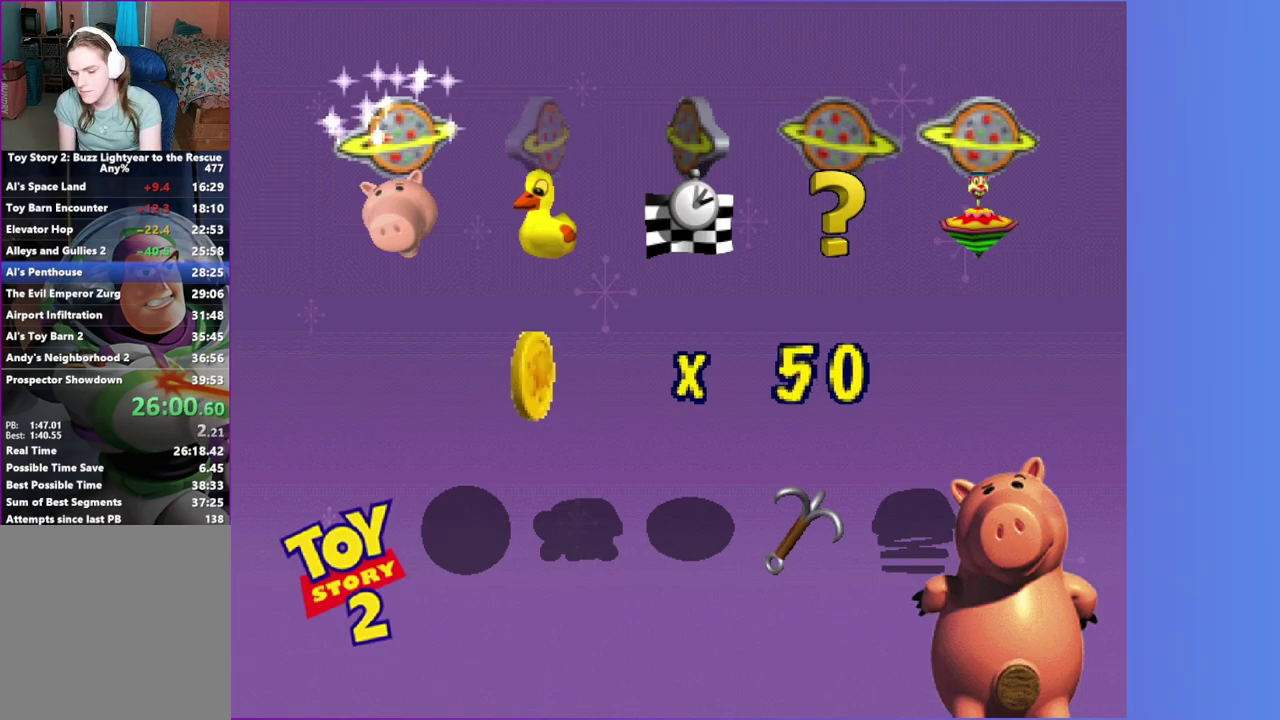
{"buttons": [], "right_stick": "center", "events": [[50, "A", "down"], [133, "A", "up"], [217, "A", "down"], [317, "A", "up"], [400, "A", "down"], [467, "A", "up"]]}